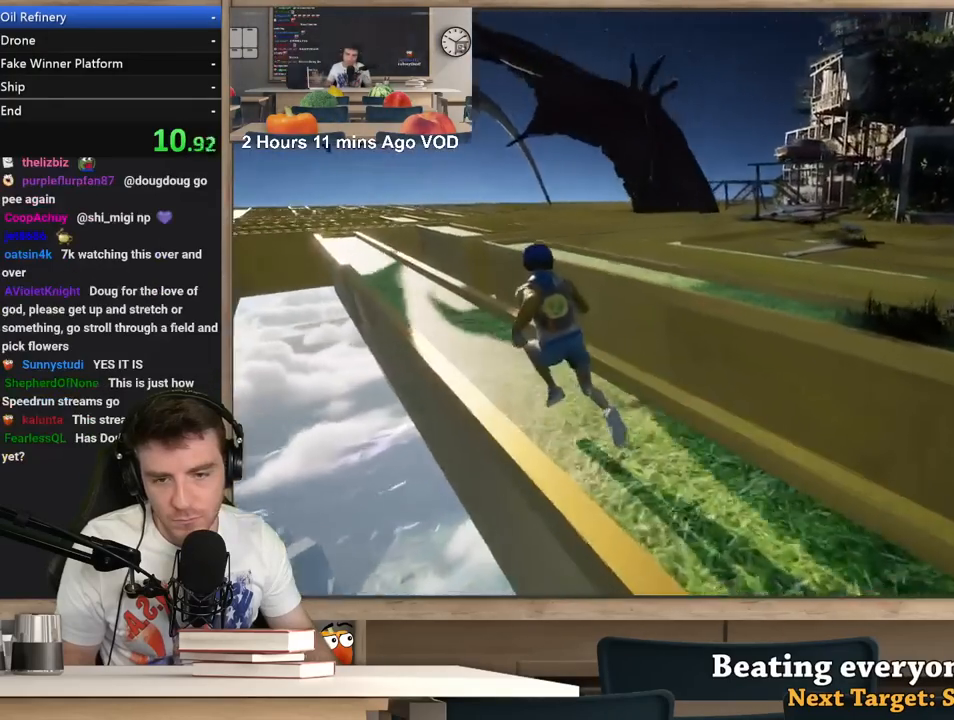
Gameplay with keyboard and mouse; each line is a JSON object with the keys and mouse buttons held at the frame after it. "events" lists presses ("down") and releases ("up") of "1", "2", "3", "4", "5", "a", "alt", "c", "ctrl", "d", "e", "f", "q", "r", "s", "shift", "space", "tab", "v", "w", "x", "z", "mouse_left", "mouse_middle", "mouse_right", "mouse_wheel_up" and "mouse_wheel_down" between this image and that frame as [ms after this image, input, new state], when the widget could be followed in between. "mouse_left", "mouse_middle", "mouse_right", "mouse_wheel_up", "mouse_wheel_down" = the "left", "middle", "right", "wheel_up", "wheel_down" buttons of the "mouse" list. No other keys are recorded. Not read: mouse_move.
{"keys": ["a"], "mouse": [], "events": [[33, "w", "up"], [83, "shift", "up"], [133, "a", "up"], [417, "a", "down"]]}
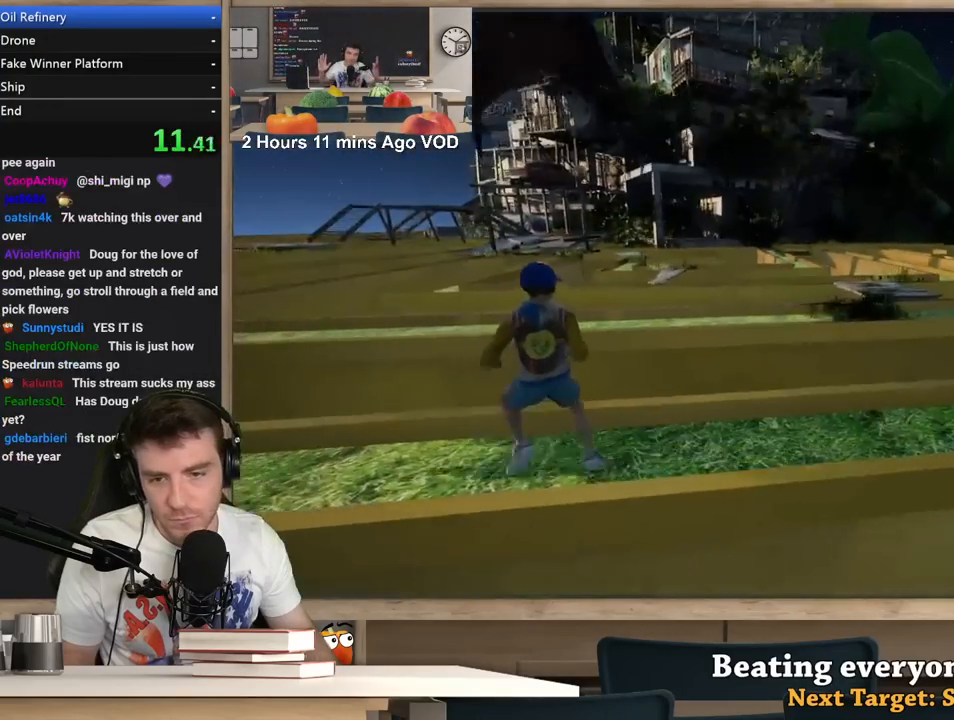
{"keys": [], "mouse": [], "events": [[100, "a", "up"], [383, "w", "down"], [483, "w", "up"]]}
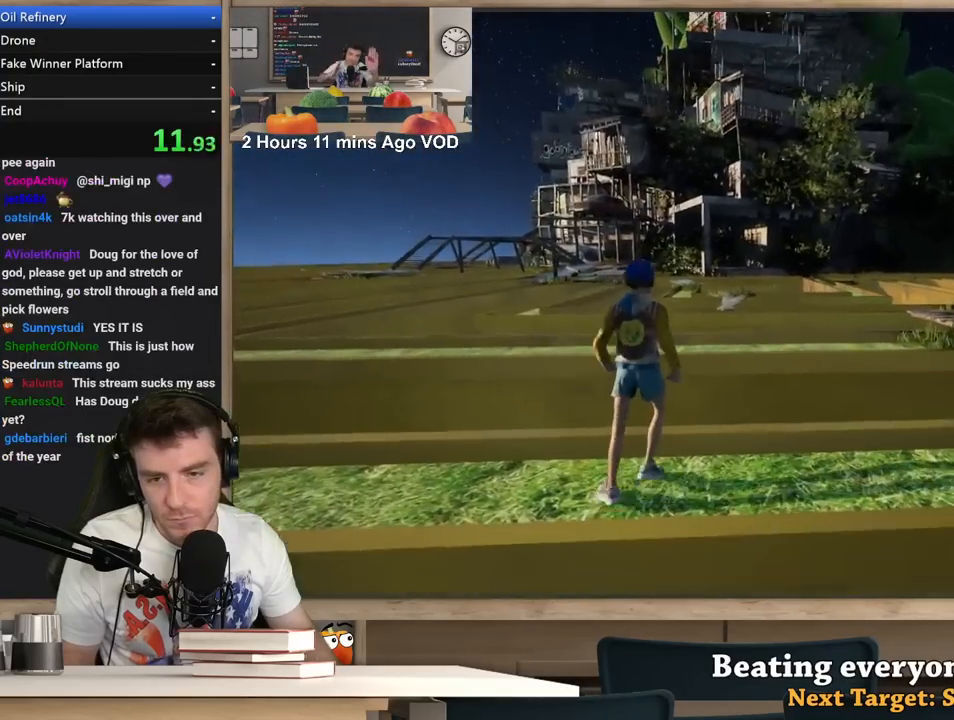
{"keys": ["w"], "mouse": [], "events": [[167, "d", "down"], [217, "d", "up"], [450, "w", "down"]]}
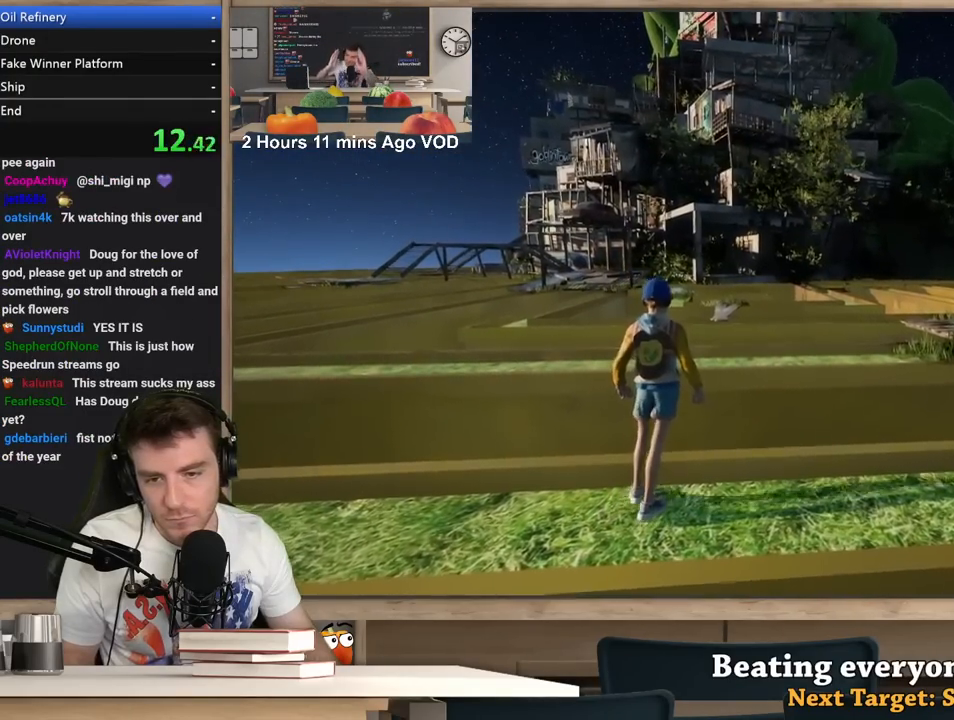
{"keys": [], "mouse": [], "events": [[33, "w", "up"], [83, "d", "down"], [133, "d", "up"]]}
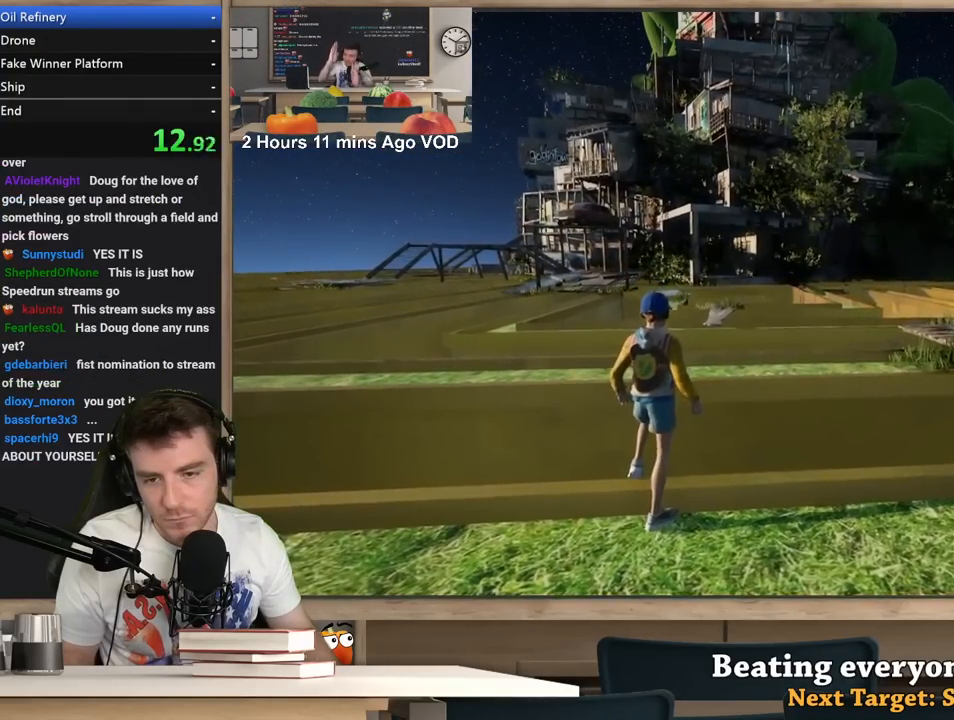
{"keys": [], "mouse": [], "events": []}
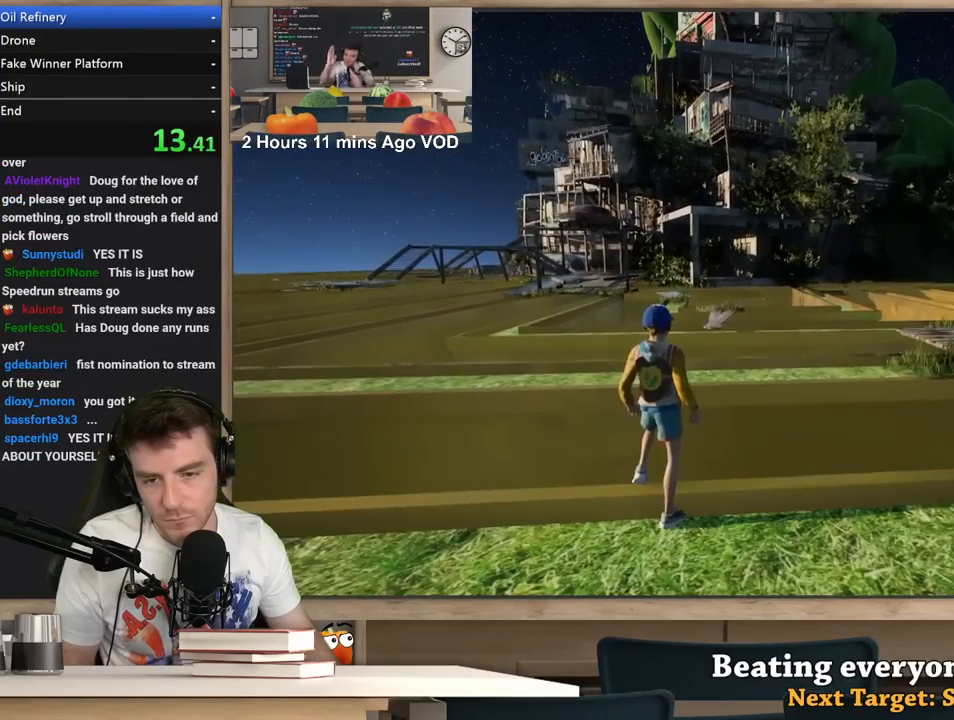
{"keys": [], "mouse": ["right"], "events": [[350, "mouse_right", "down"]]}
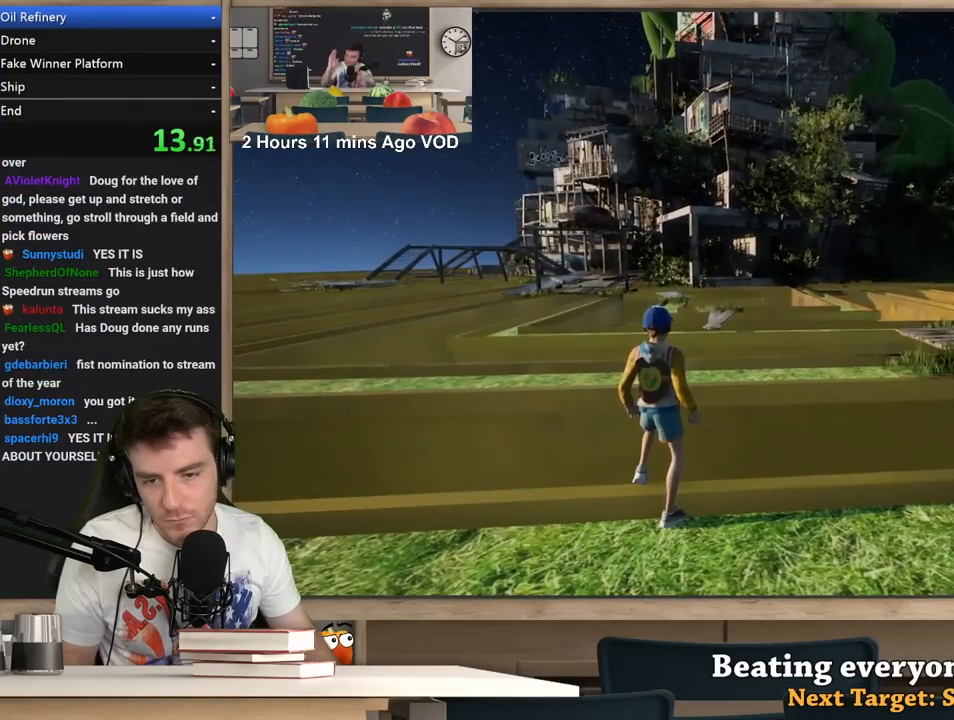
{"keys": [], "mouse": ["right"], "events": []}
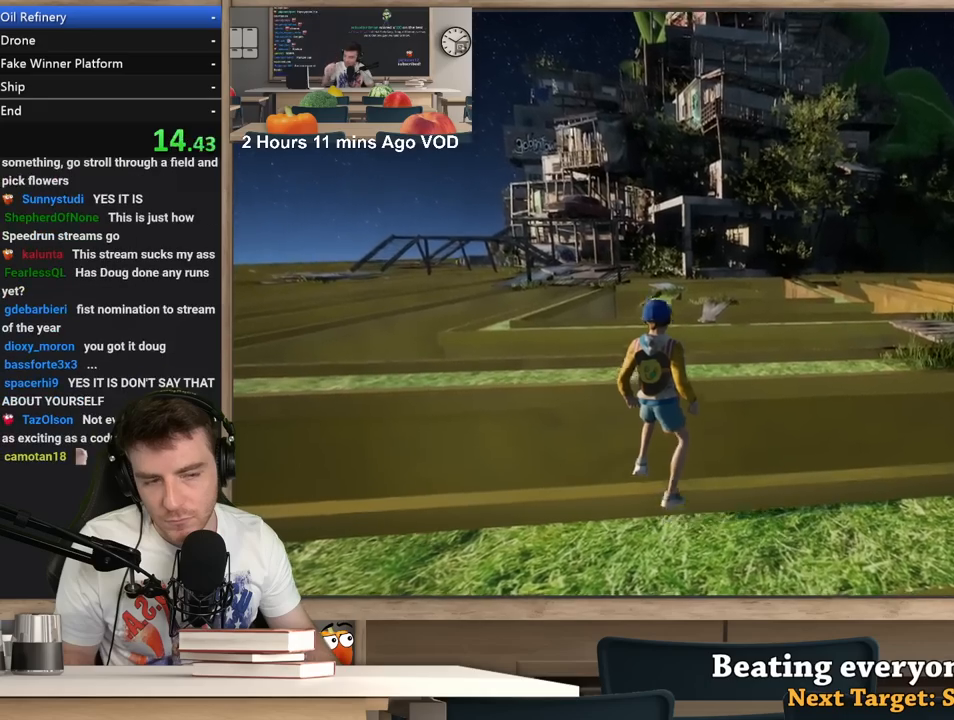
{"keys": ["a", "w"], "mouse": ["right"], "events": [[283, "a", "down"], [283, "w", "down"]]}
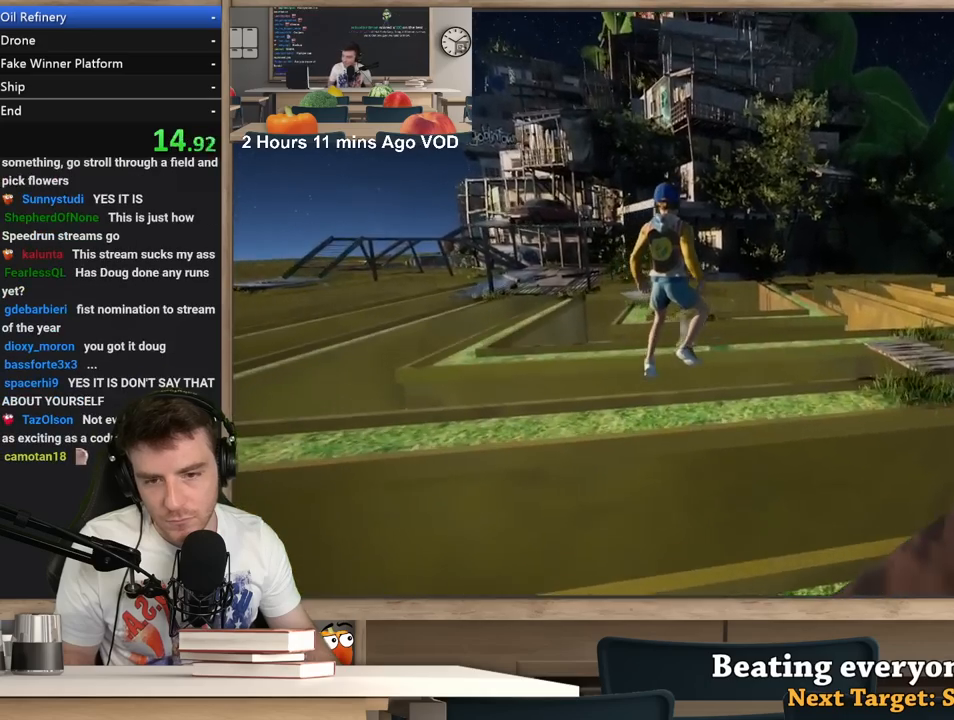
{"keys": ["a", "w"], "mouse": ["right"], "events": [[17, "a", "up"], [250, "a", "down"]]}
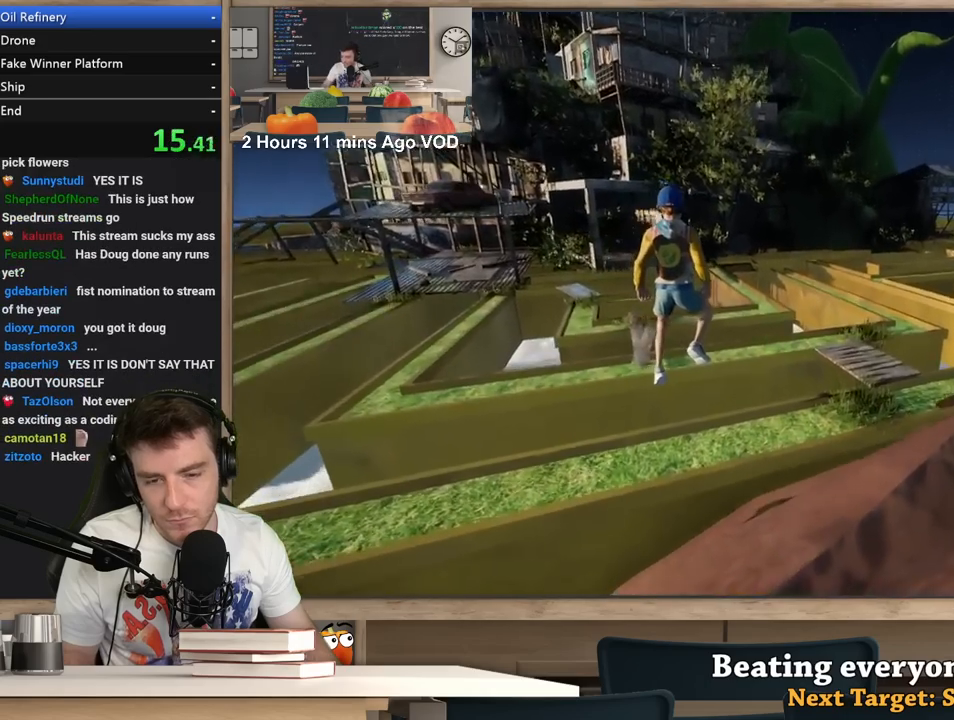
{"keys": ["a", "w"], "mouse": ["right"], "events": []}
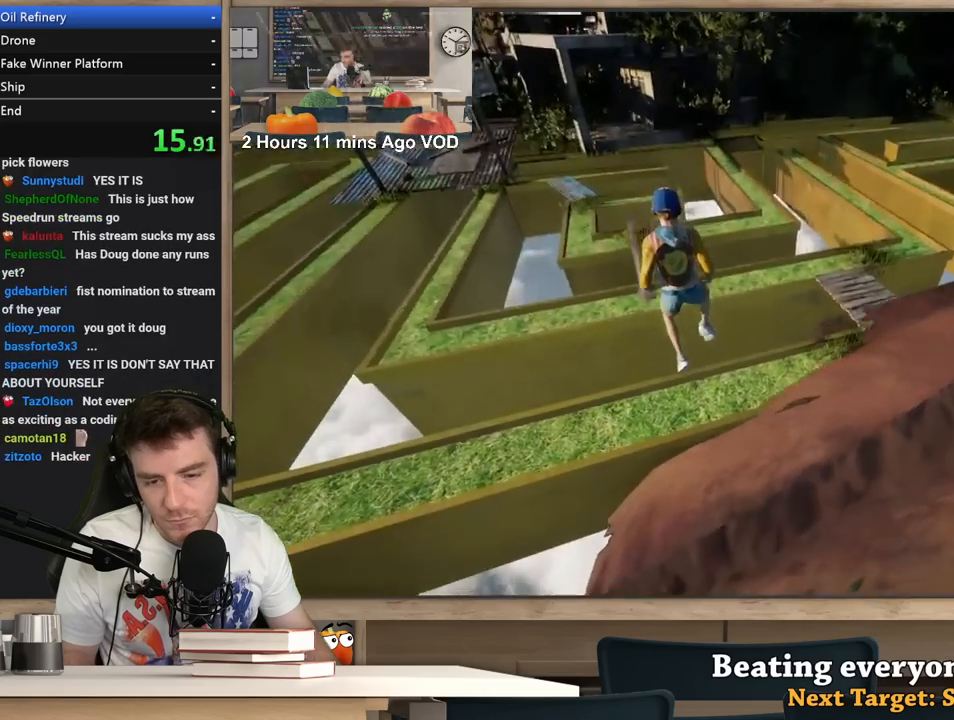
{"keys": ["w"], "mouse": ["right"], "events": [[100, "a", "up"]]}
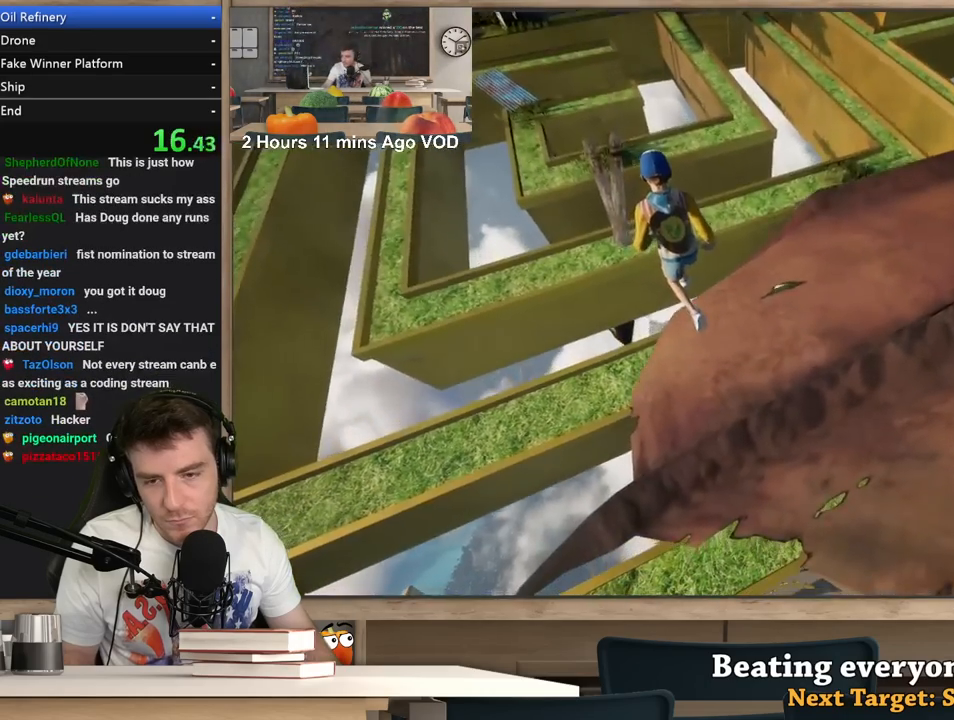
{"keys": ["a", "w"], "mouse": ["right"], "events": [[17, "a", "down"], [17, "w", "up"], [450, "w", "down"]]}
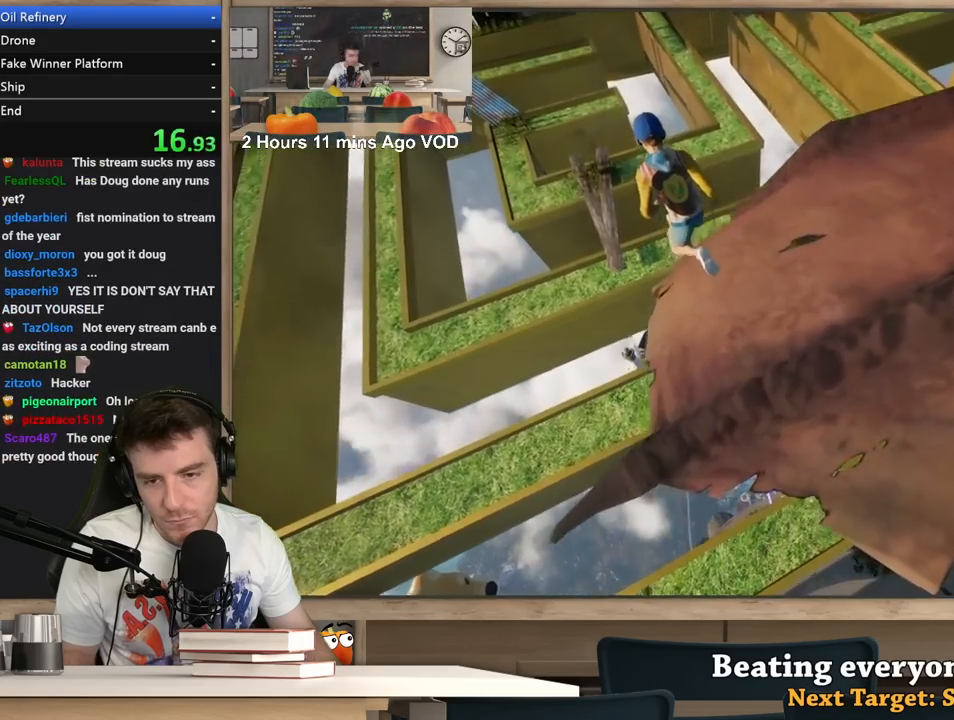
{"keys": ["a"], "mouse": ["right"], "events": [[183, "w", "up"]]}
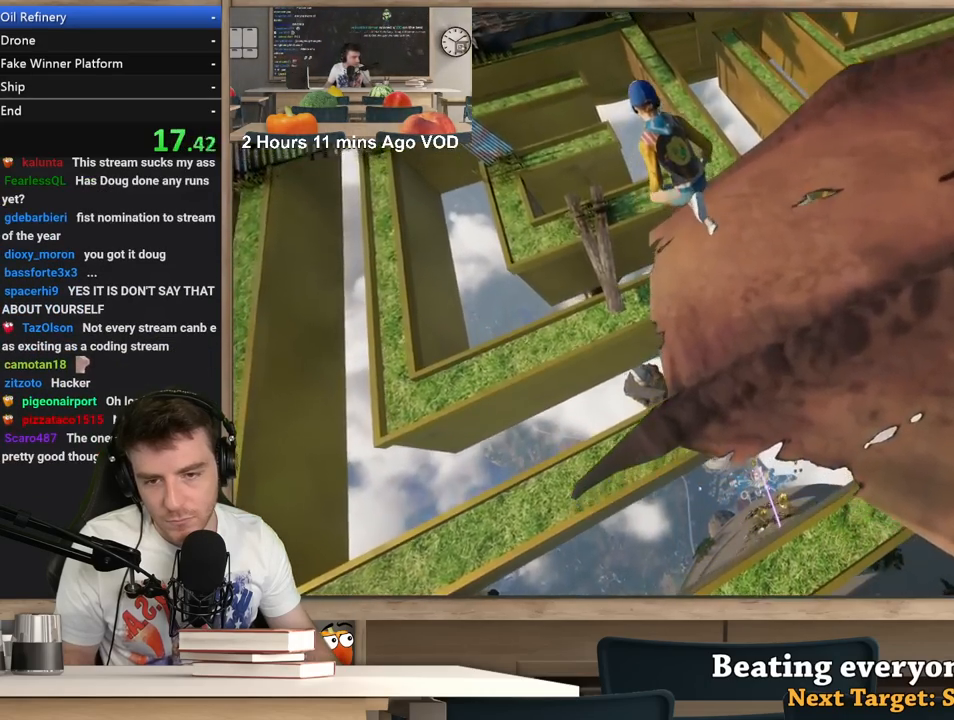
{"keys": ["a"], "mouse": ["right"], "events": [[50, "d", "down"], [100, "a", "up"], [150, "a", "down"], [150, "d", "up"], [283, "s", "down"], [383, "s", "up"]]}
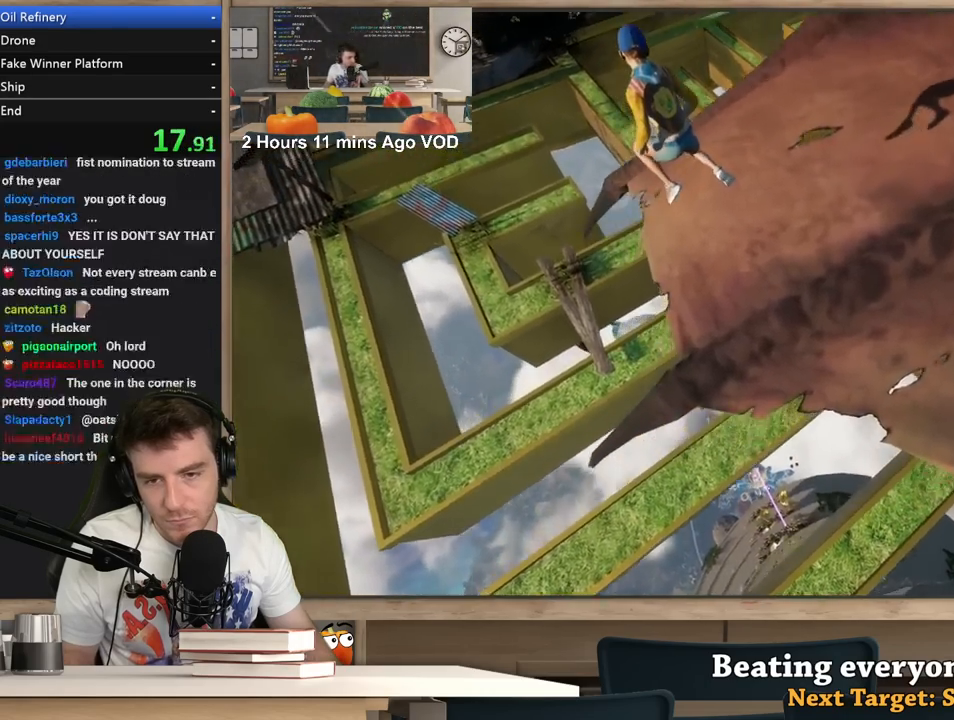
{"keys": ["a"], "mouse": ["right"], "events": [[167, "a", "up"], [167, "s", "down"], [250, "s", "up"], [400, "a", "down"]]}
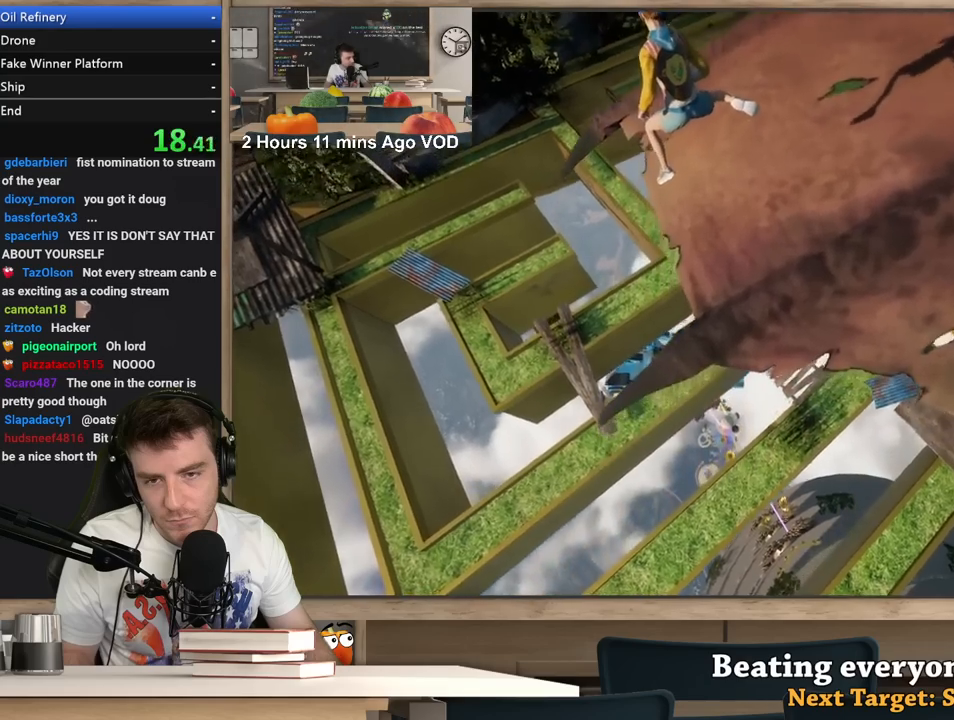
{"keys": ["a", "s"], "mouse": ["right"], "events": [[233, "a", "up"], [317, "a", "down"], [500, "s", "down"]]}
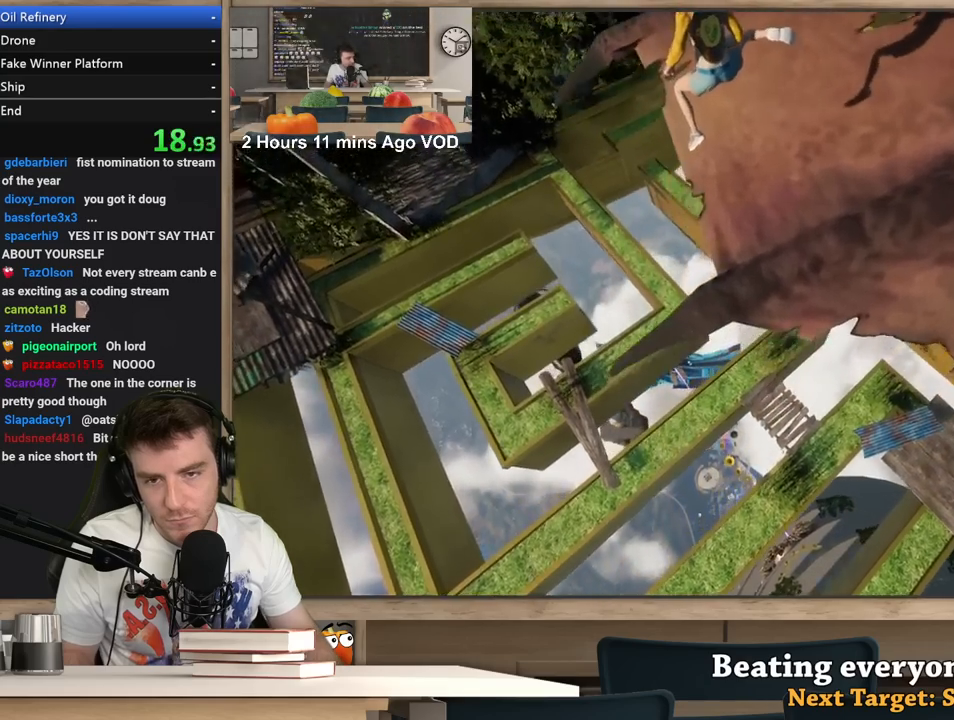
{"keys": ["a", "s"], "mouse": ["right"], "events": [[50, "a", "up"], [100, "s", "up"], [383, "a", "down"], [433, "s", "down"]]}
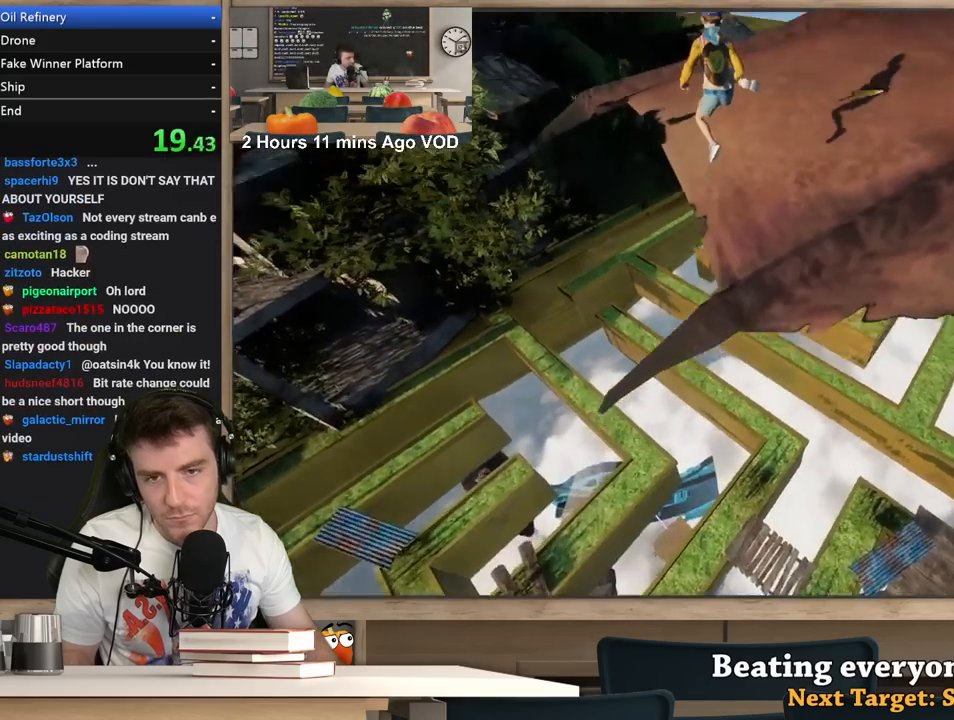
{"keys": ["a", "s"], "mouse": ["right"], "events": [[17, "s", "up"], [217, "a", "up"], [400, "s", "down"], [450, "a", "down"]]}
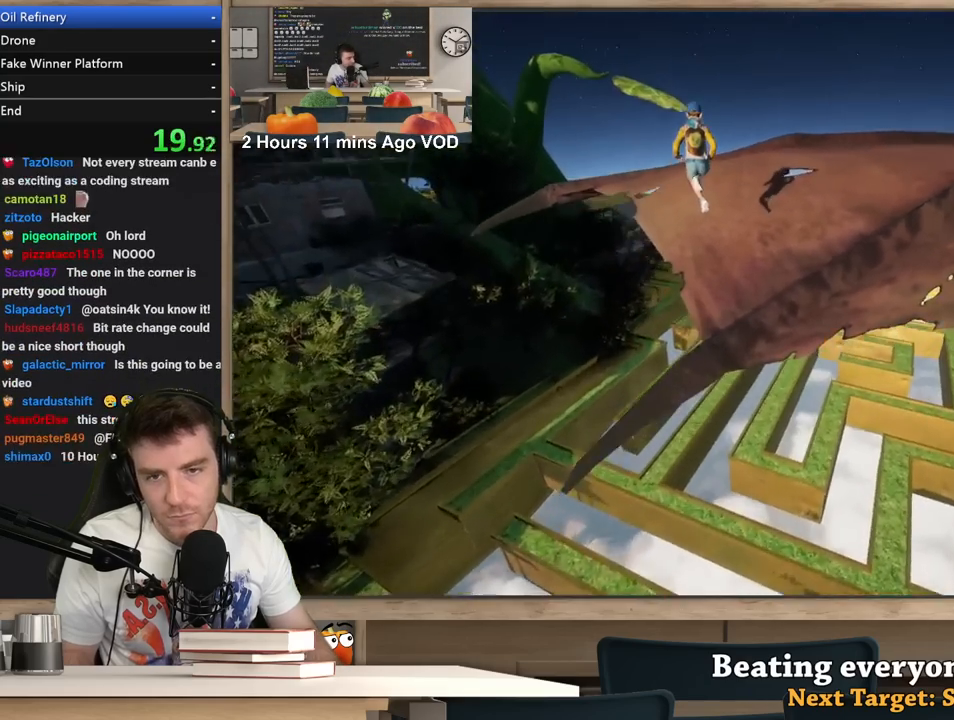
{"keys": ["s"], "mouse": ["right"], "events": [[83, "a", "up"]]}
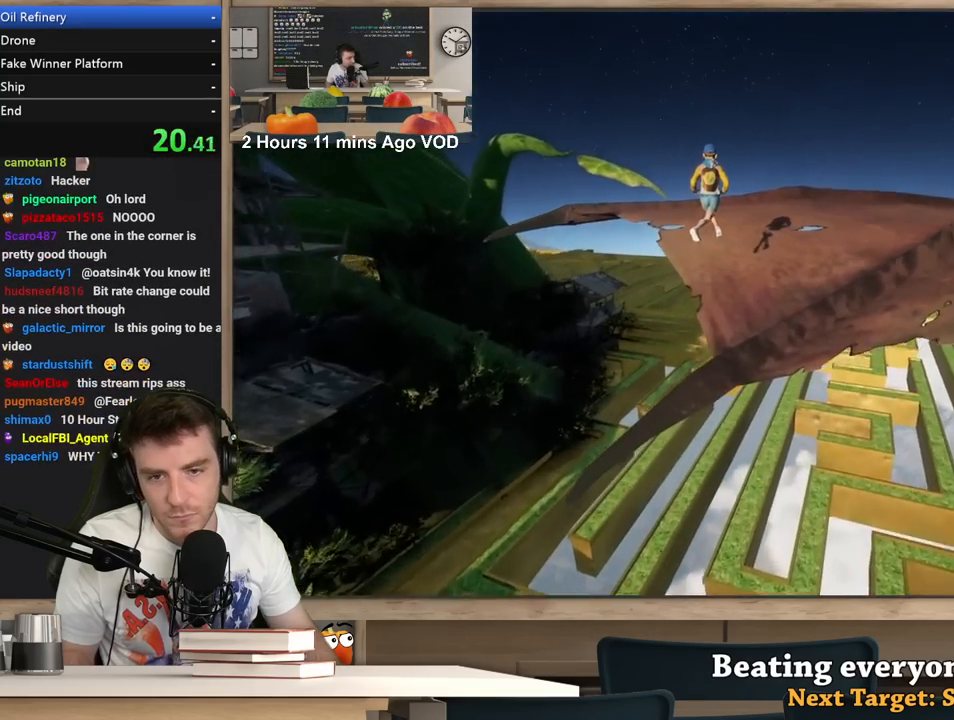
{"keys": ["a"], "mouse": ["right"], "events": [[50, "a", "down"], [50, "s", "up"], [333, "w", "down"], [433, "w", "up"]]}
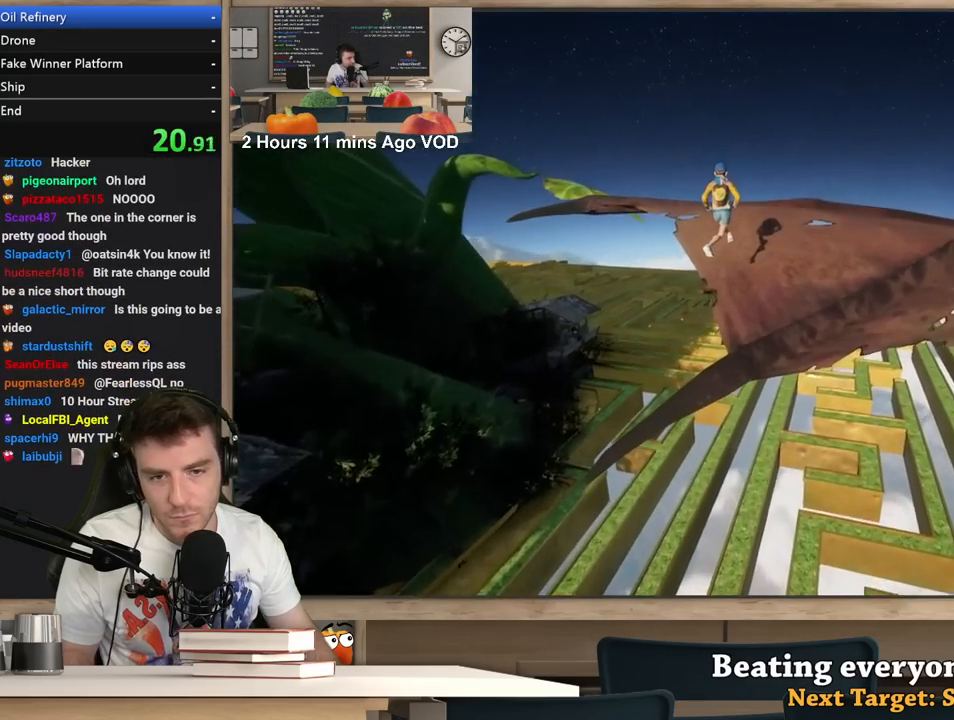
{"keys": ["a", "s"], "mouse": ["right"], "events": [[217, "s", "down"]]}
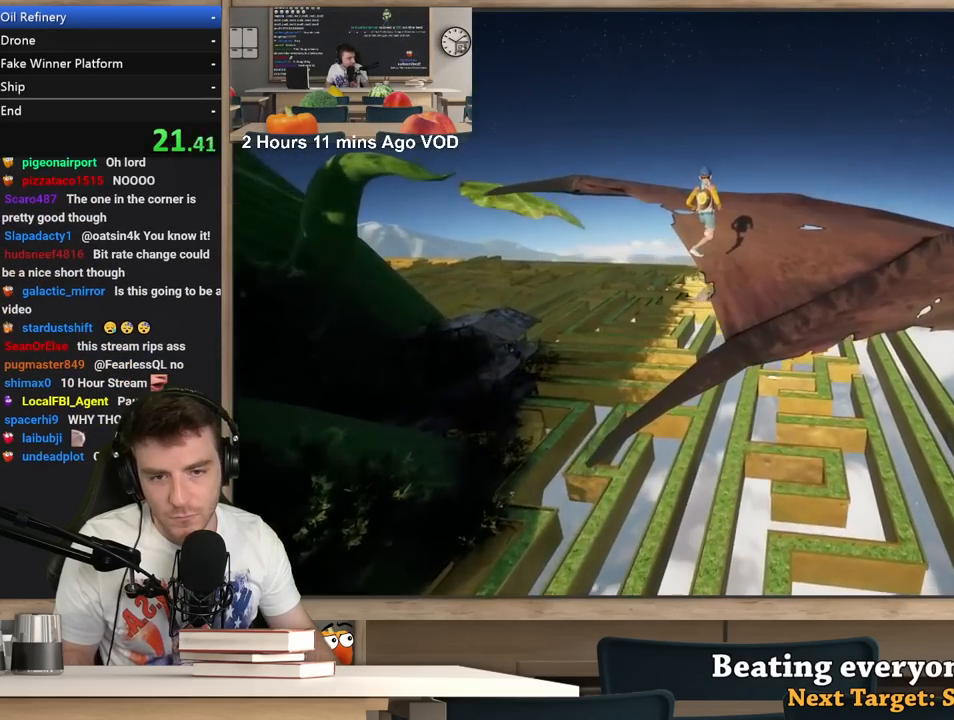
{"keys": ["a"], "mouse": ["right"], "events": [[33, "s", "up"], [267, "a", "up"], [267, "w", "down"], [417, "a", "down"], [467, "w", "up"]]}
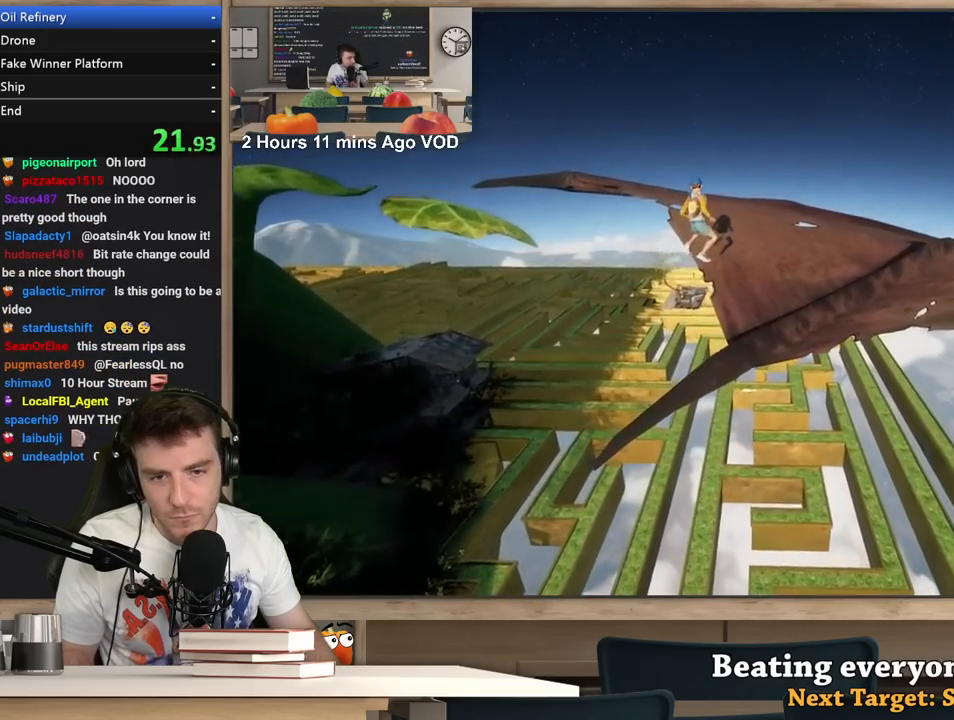
{"keys": [], "mouse": ["right"], "events": [[150, "s", "down"], [250, "s", "up"], [383, "a", "up"]]}
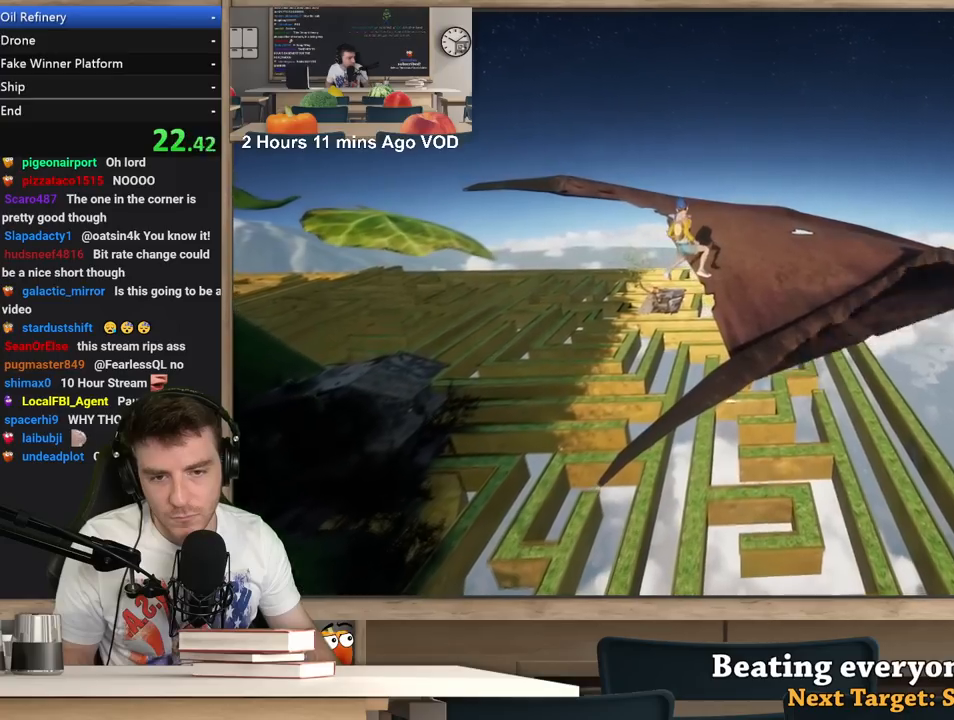
{"keys": [], "mouse": ["right"], "events": [[167, "w", "down"], [250, "d", "down"], [350, "d", "up"], [450, "w", "up"]]}